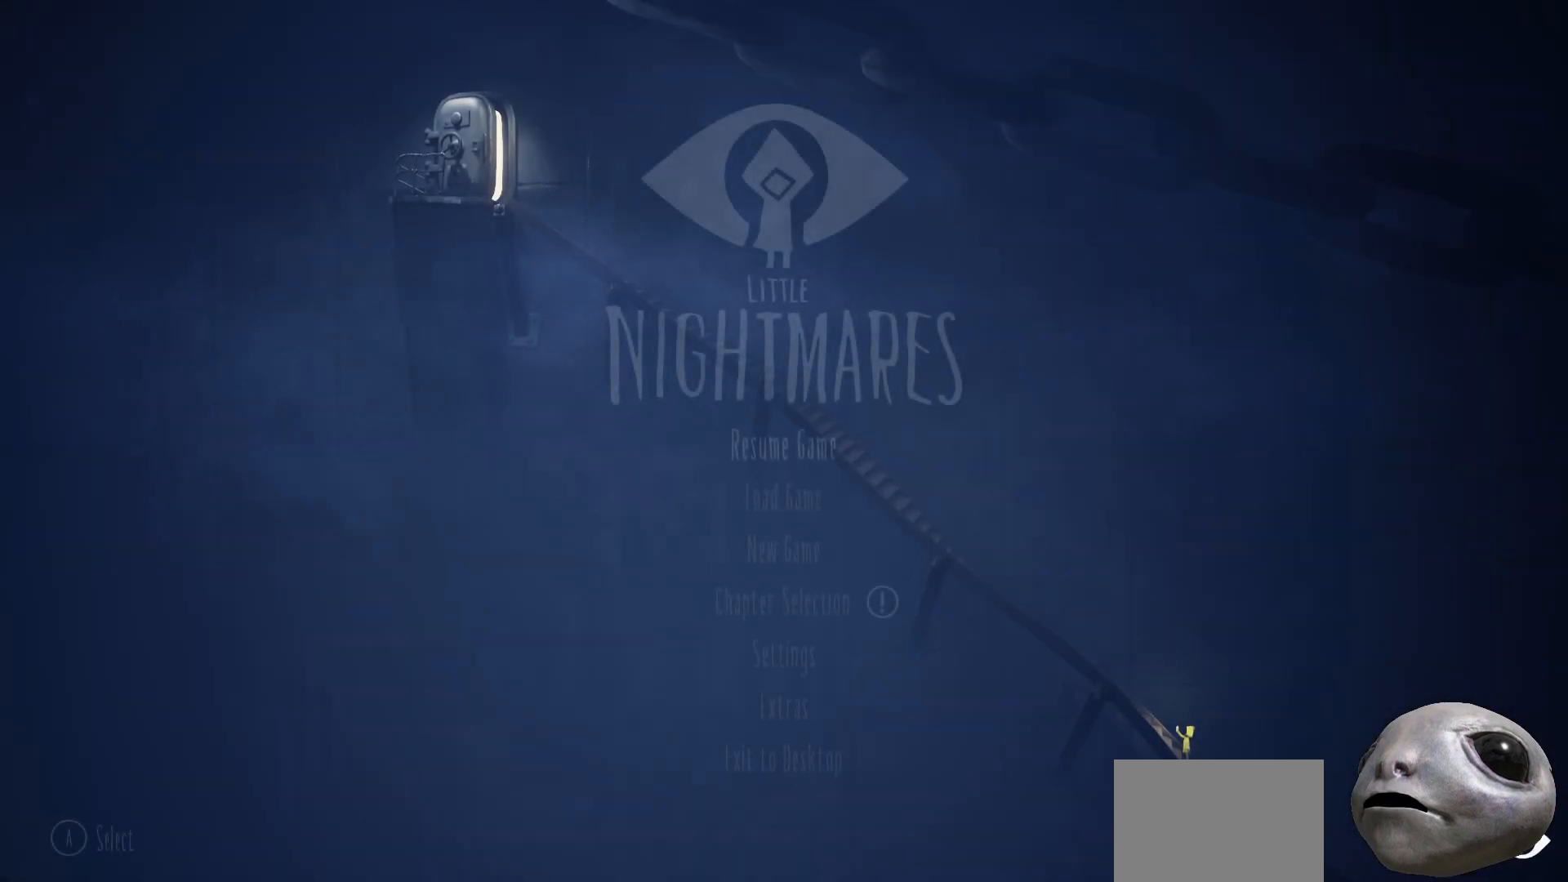
Gameplay with a controller (Xbox layout); each line is a JSON object with the inputs held at the frame after it. "events" lists button and stick changes between this image and that frame as [ms after this image, input, new state], when the widget could be followed in between.
{"buttons": [], "left_stick": "center", "right_stick": "center", "events": [[200, "DPAD_DOWN", "down"], [300, "DPAD_DOWN", "up"]]}
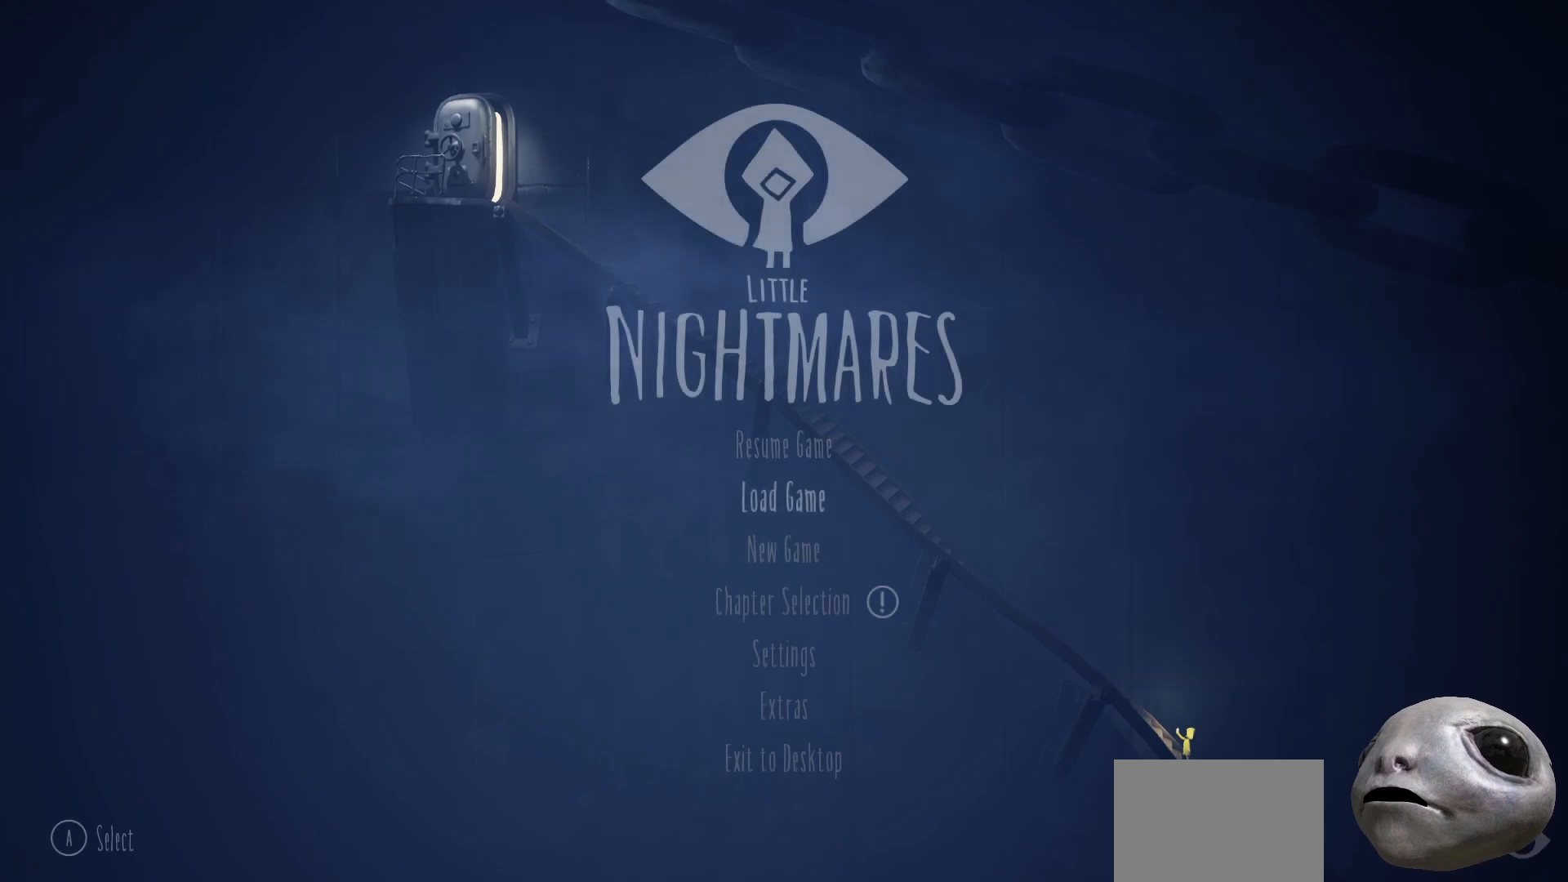
{"buttons": [], "left_stick": "center", "right_stick": "center", "events": []}
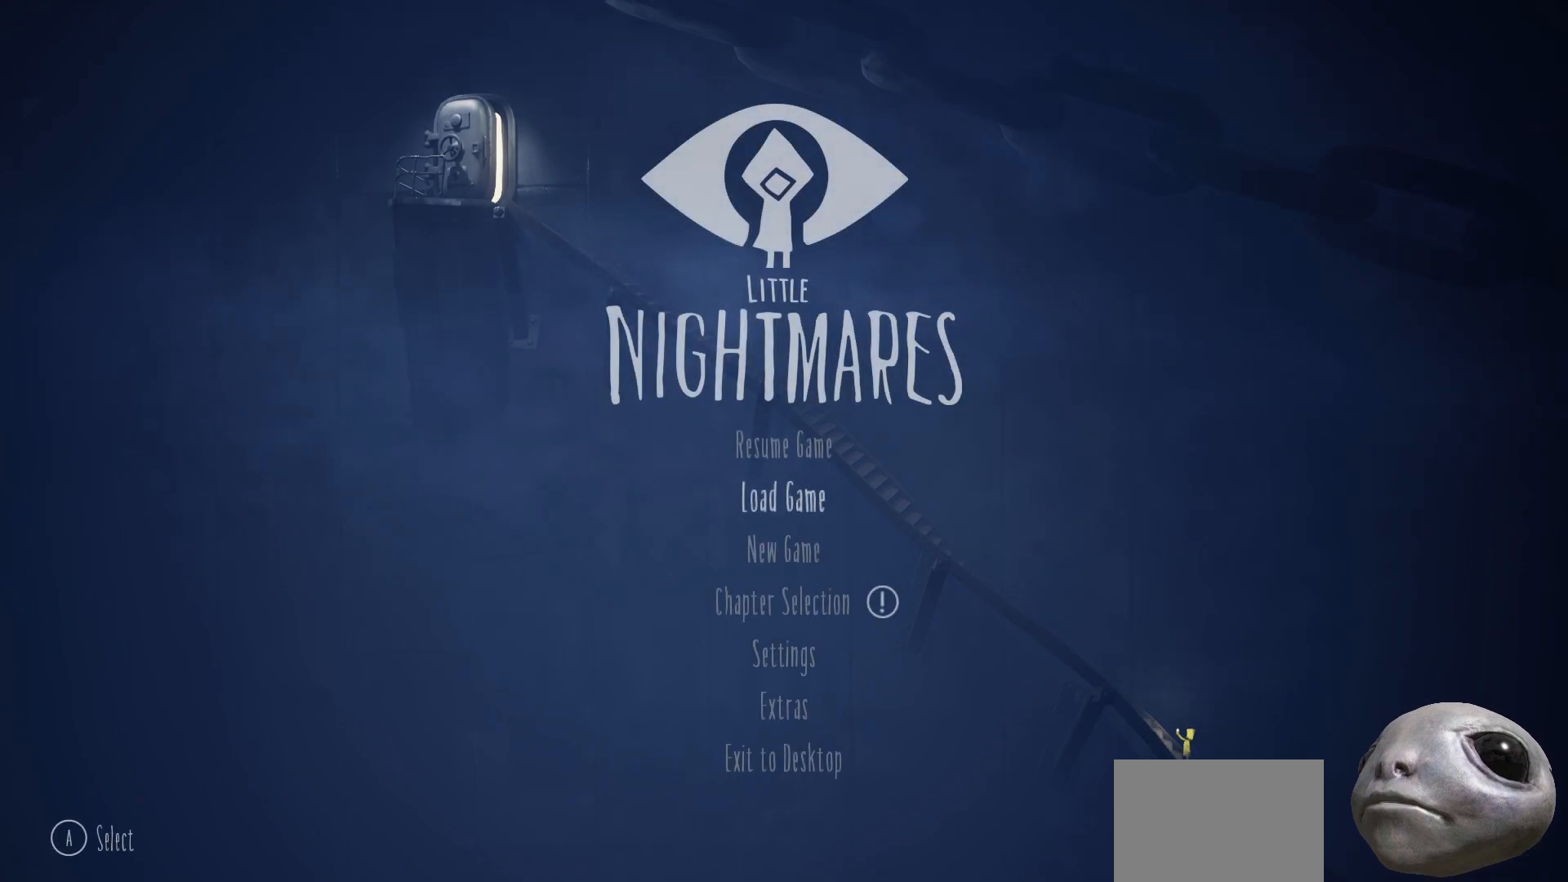
{"buttons": [], "left_stick": "center", "right_stick": "center", "events": []}
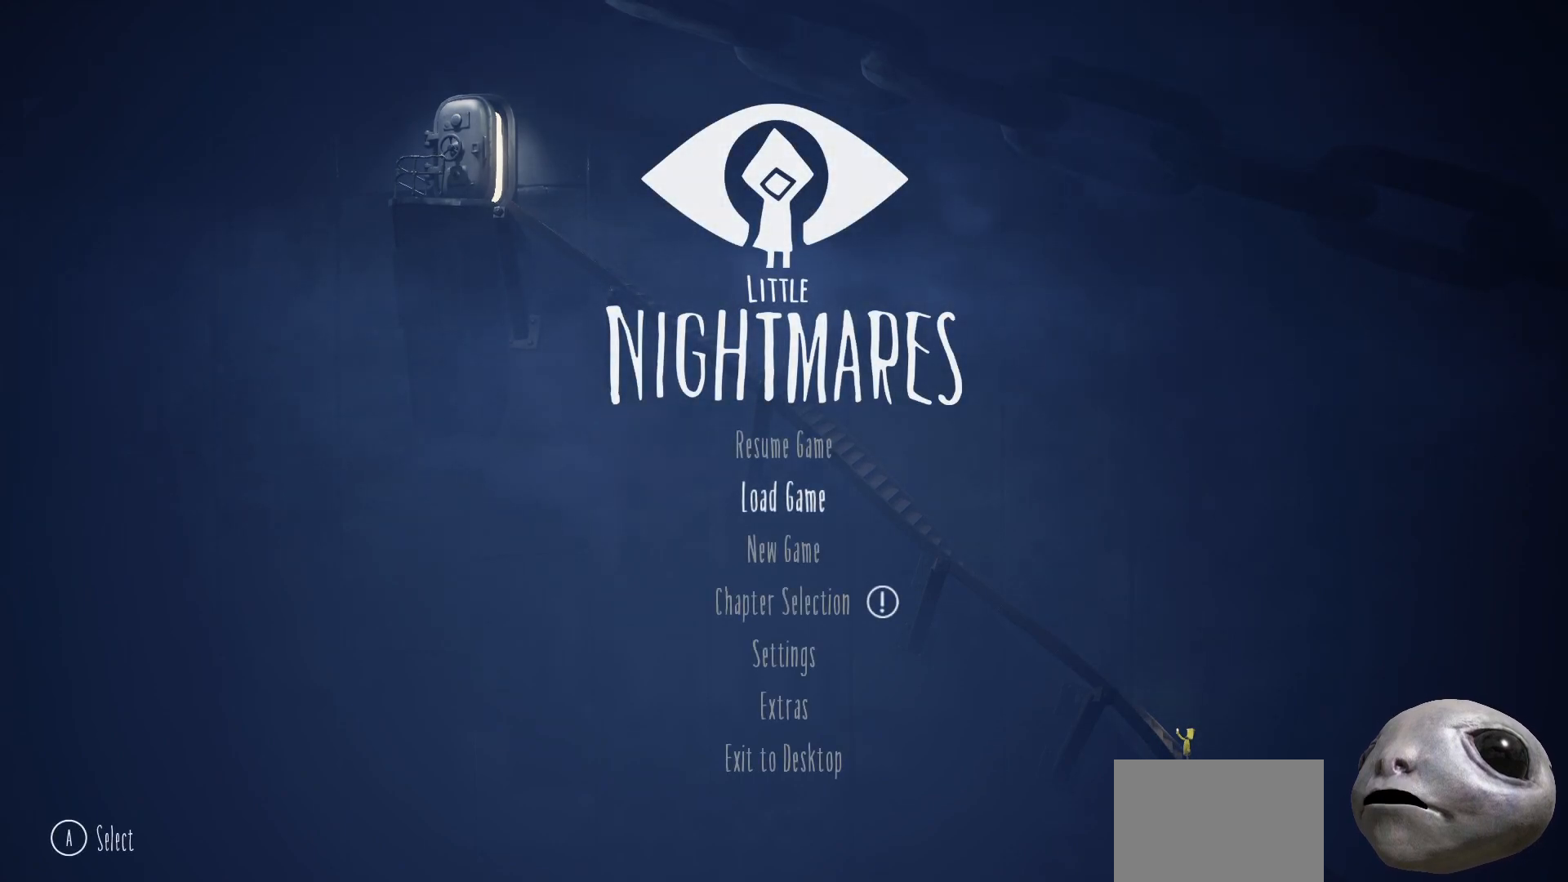
{"buttons": [], "left_stick": "center", "right_stick": "center", "events": [[83, "A", "down"], [150, "A", "up"]]}
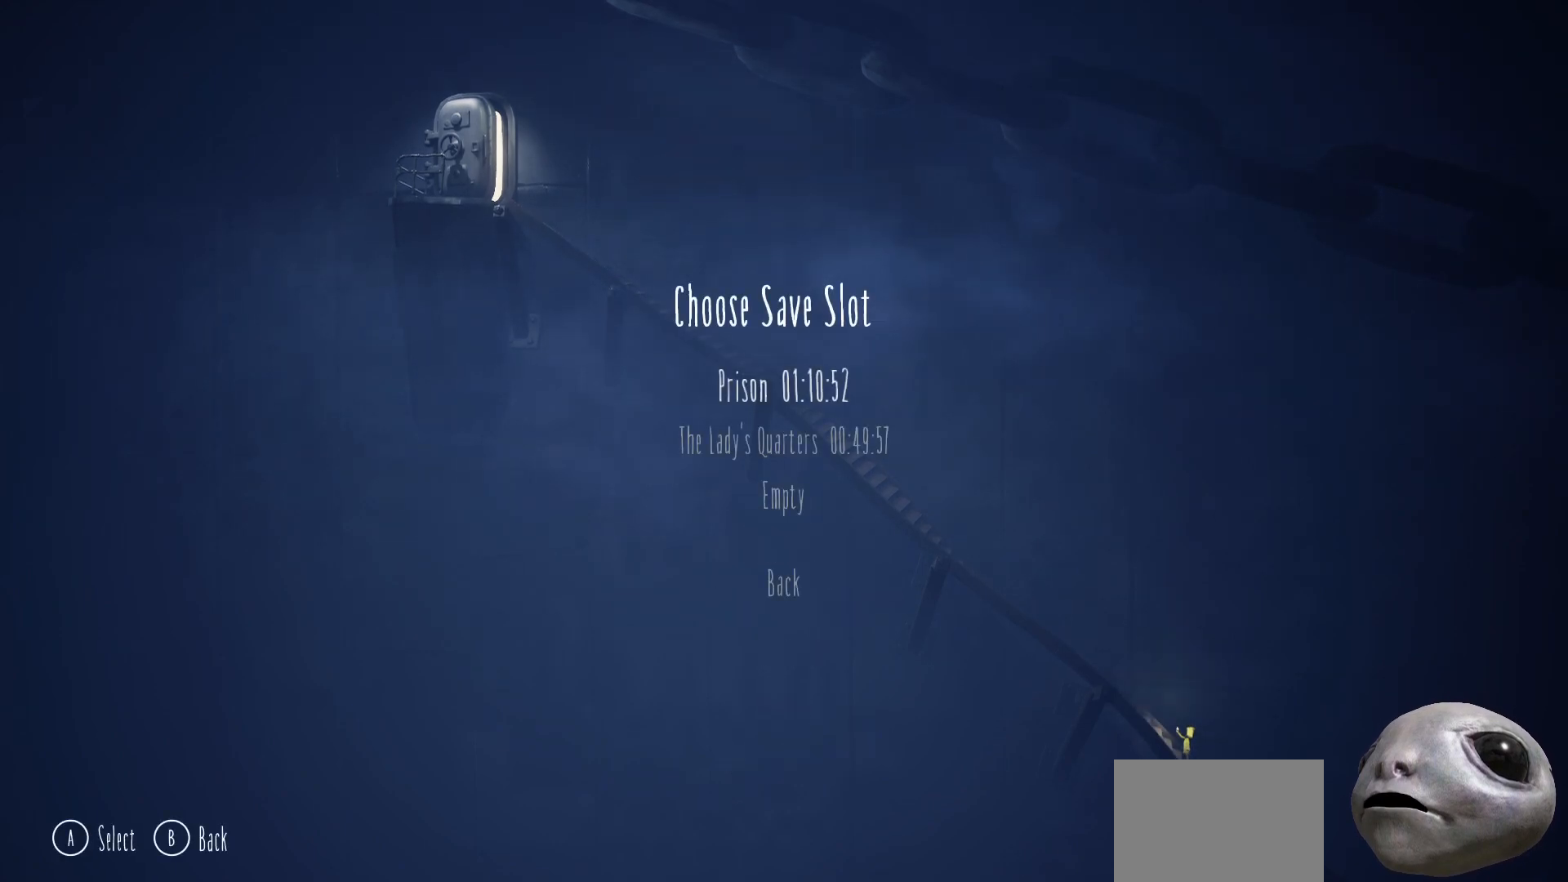
{"buttons": ["DPAD_DOWN"], "left_stick": "center", "right_stick": "center", "events": [[433, "DPAD_DOWN", "down"]]}
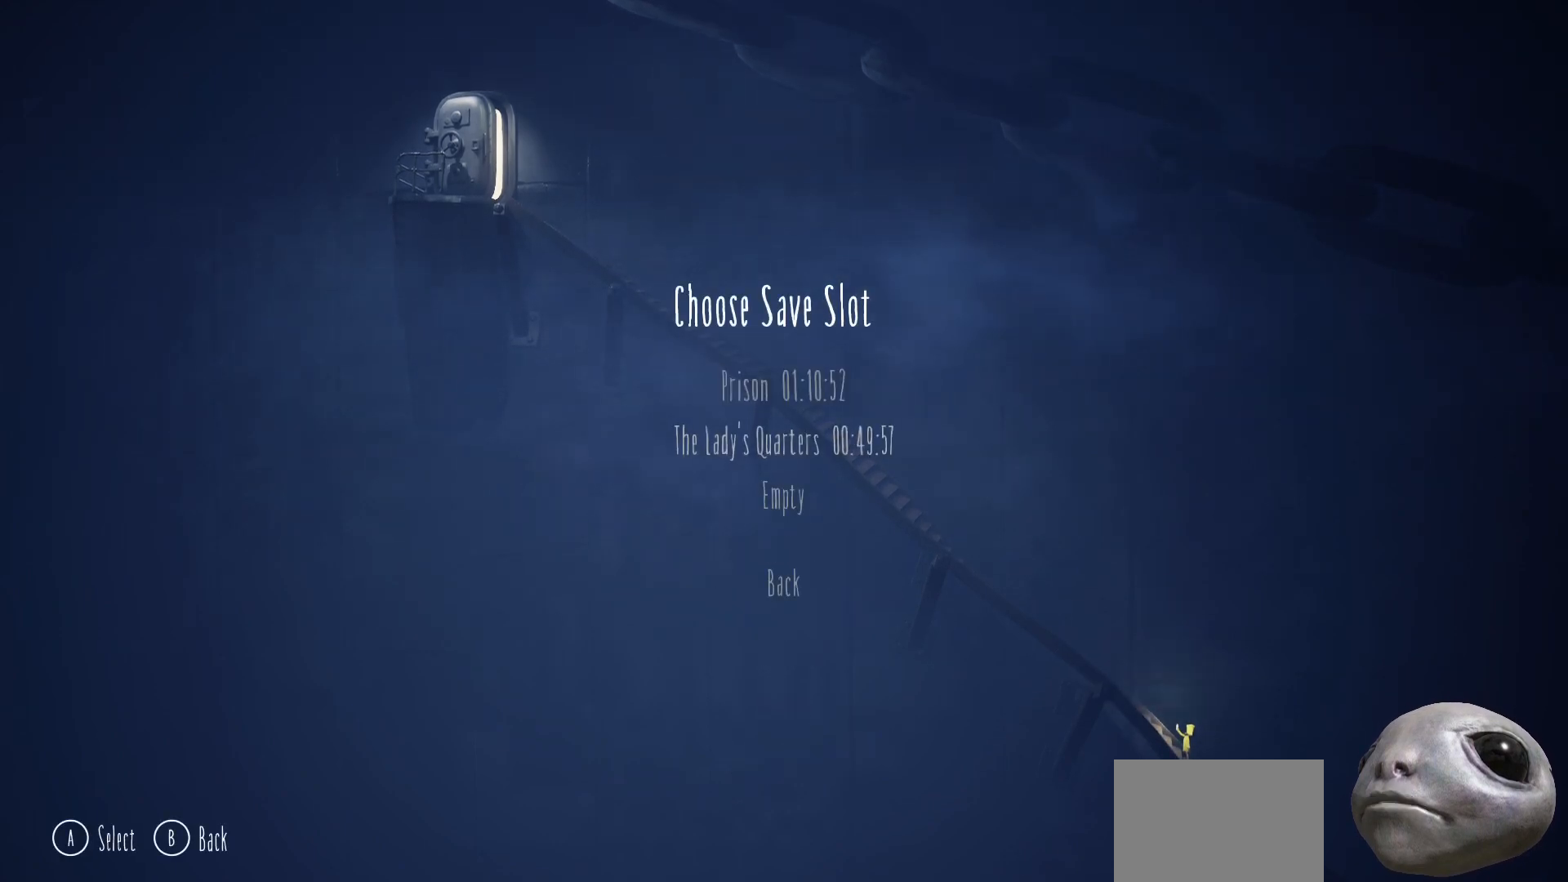
{"buttons": [], "left_stick": "center", "right_stick": "center", "events": [[33, "DPAD_DOWN", "up"]]}